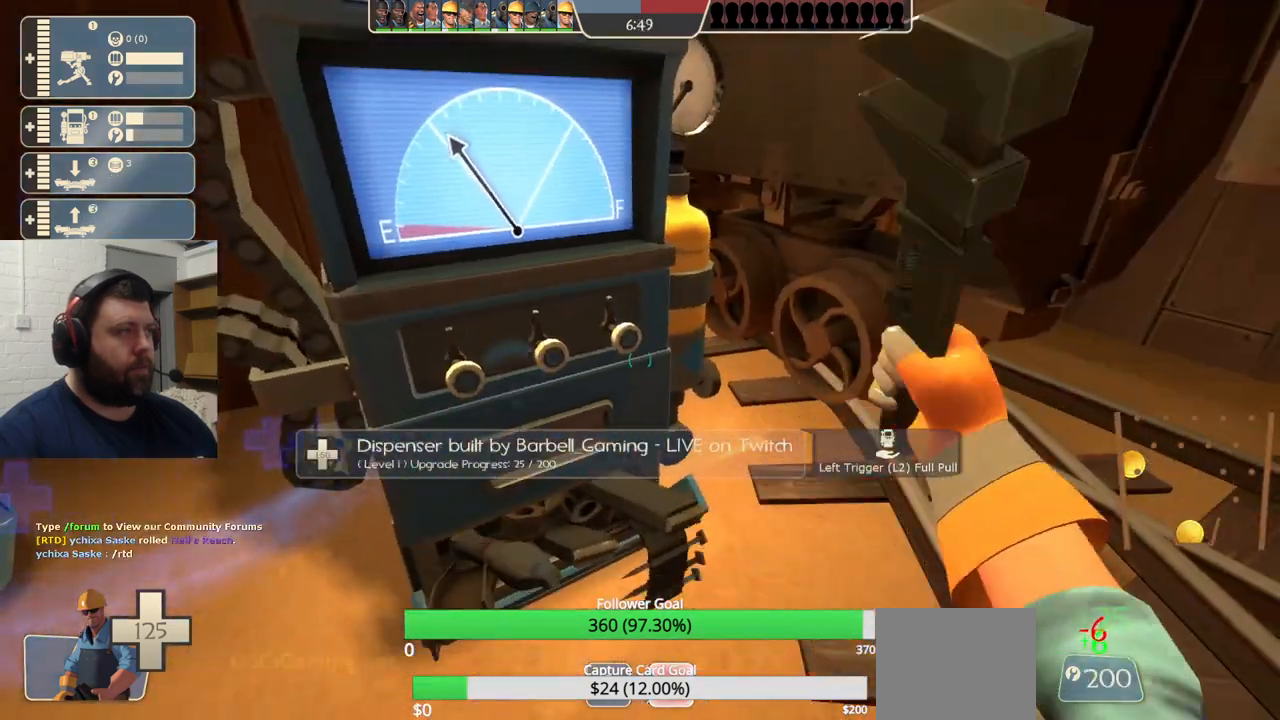
Gameplay with a controller (PlayStation layout); each line is a JSON object with the inputs held at the frame after it. "events" lists button and stick changes between this image and that frame as [ms after this image, input, new state], when the widget could be followed in between.
{"buttons": ["R2"], "left_stick": "center", "right_stick": "center", "events": [[183, "R1", "up"], [350, "R1", "down"], [483, "R1", "up"]]}
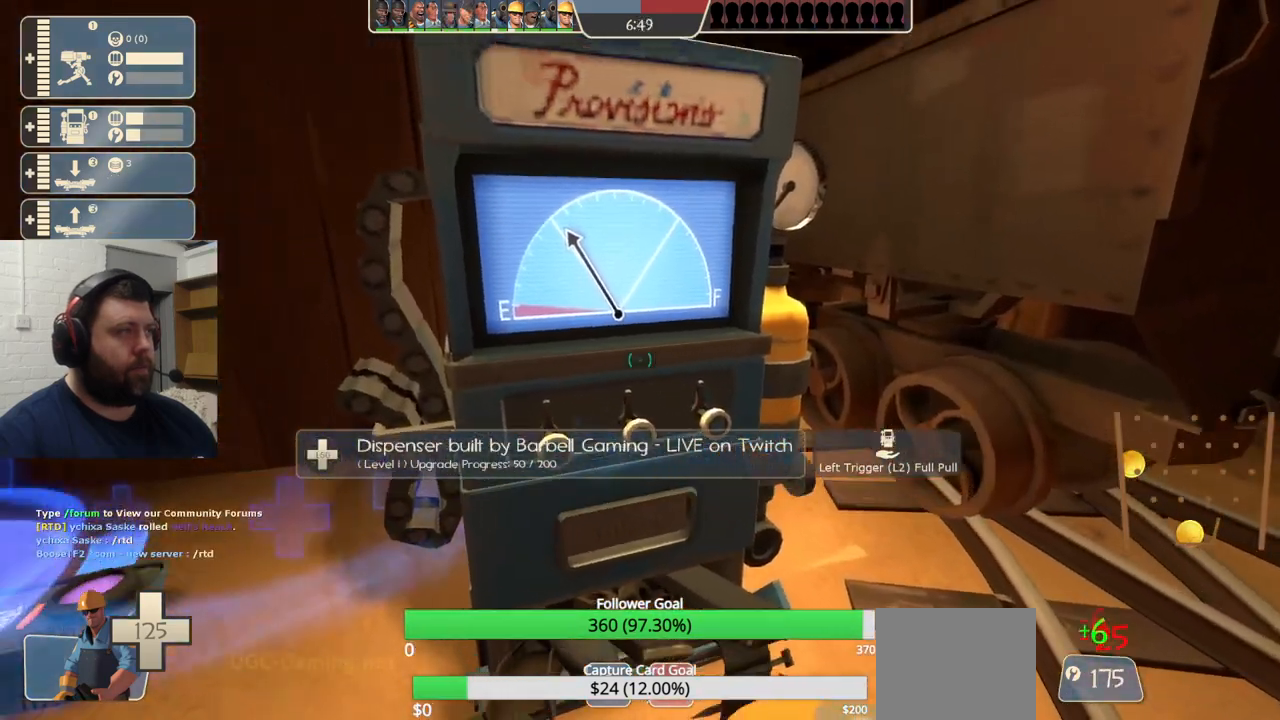
{"buttons": ["R2"], "left_stick": "center", "right_stick": "center"}
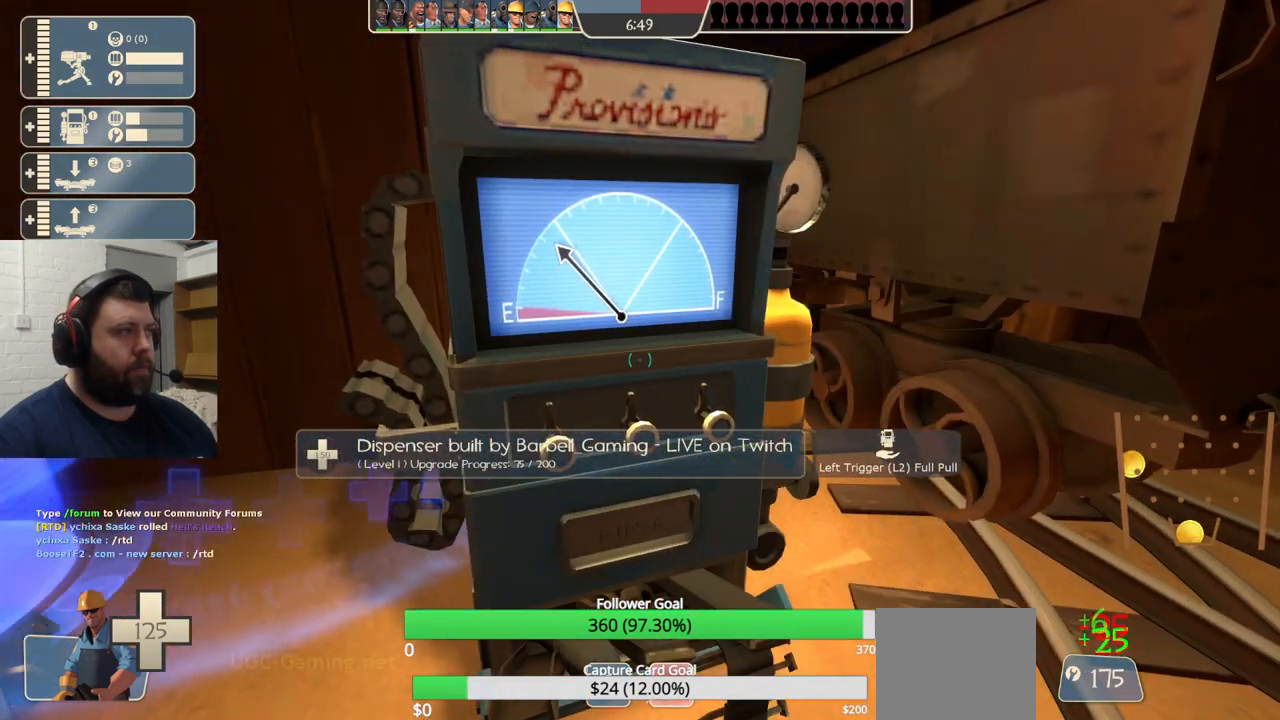
{"buttons": ["R1", "R2"], "left_stick": "center", "right_stick": "center", "events": [[500, "R1", "down"]]}
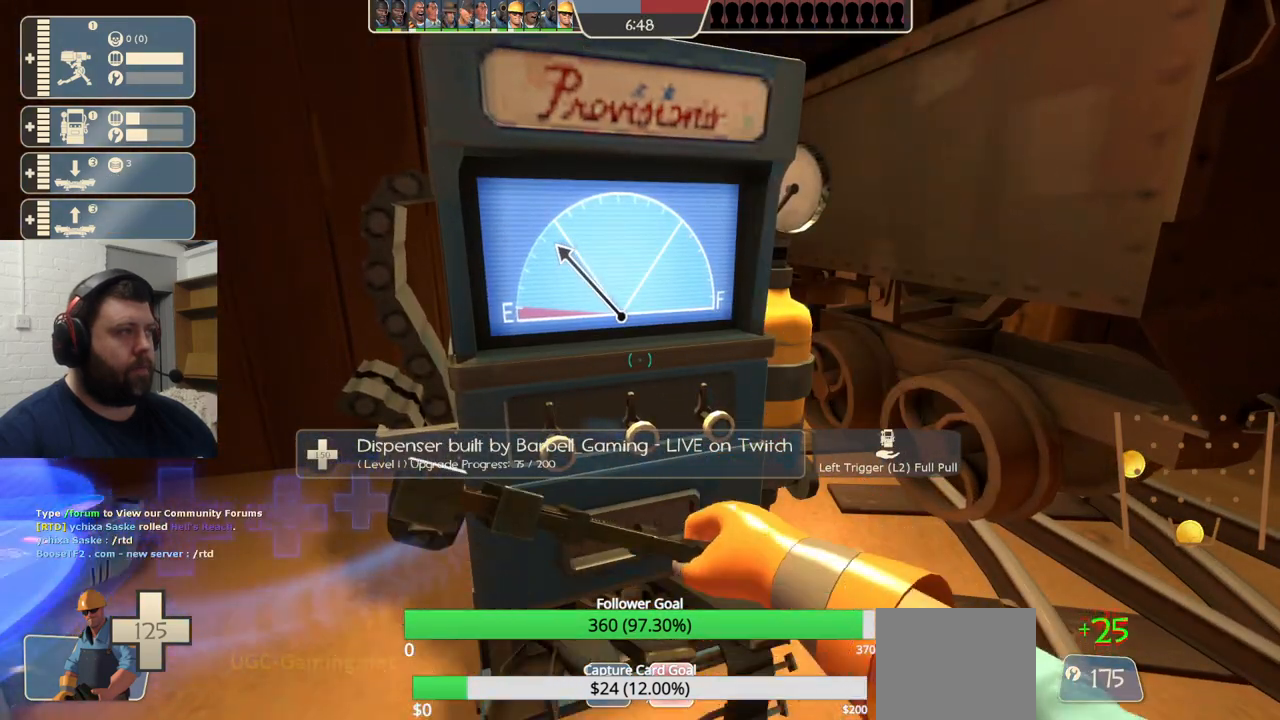
{"buttons": ["R2"], "left_stick": "center", "right_stick": "center"}
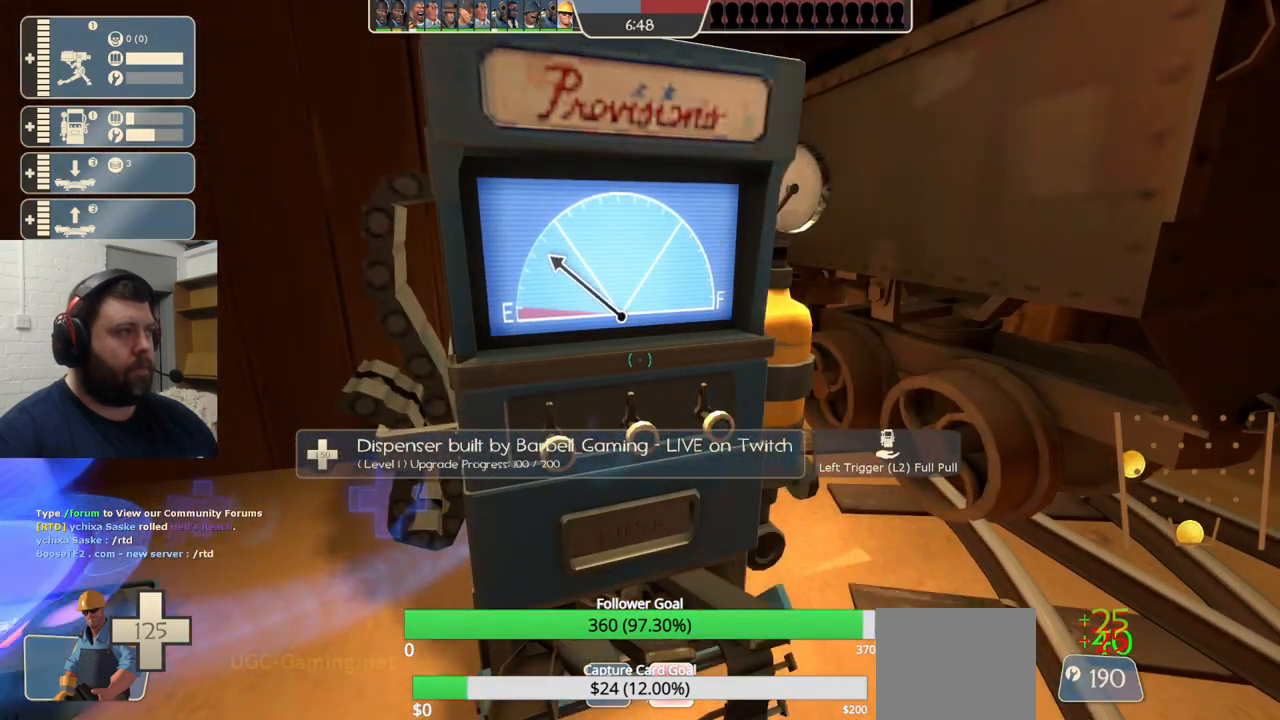
{"buttons": ["R2"], "left_stick": "center", "right_stick": "center", "events": []}
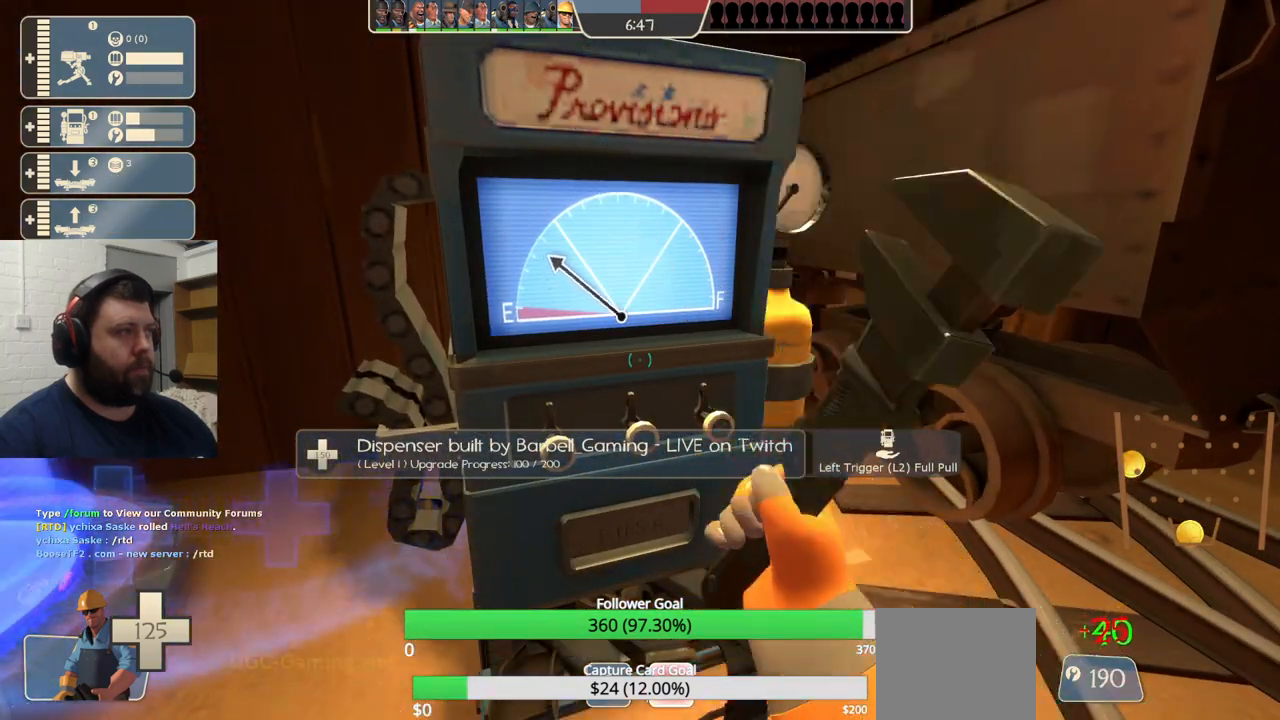
{"buttons": ["R2"], "left_stick": "center", "right_stick": "center", "events": []}
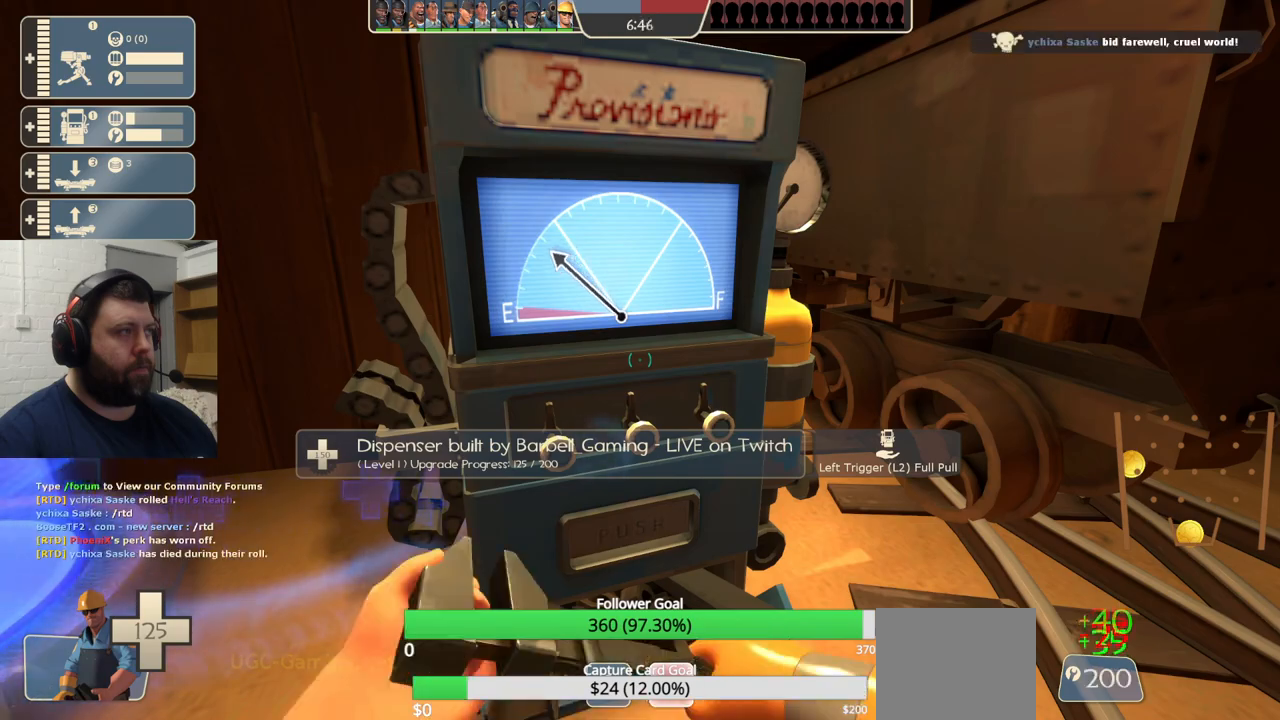
{"buttons": ["R2"], "left_stick": "center", "right_stick": "center", "events": [[117, "R1", "down"], [233, "R1", "up"]]}
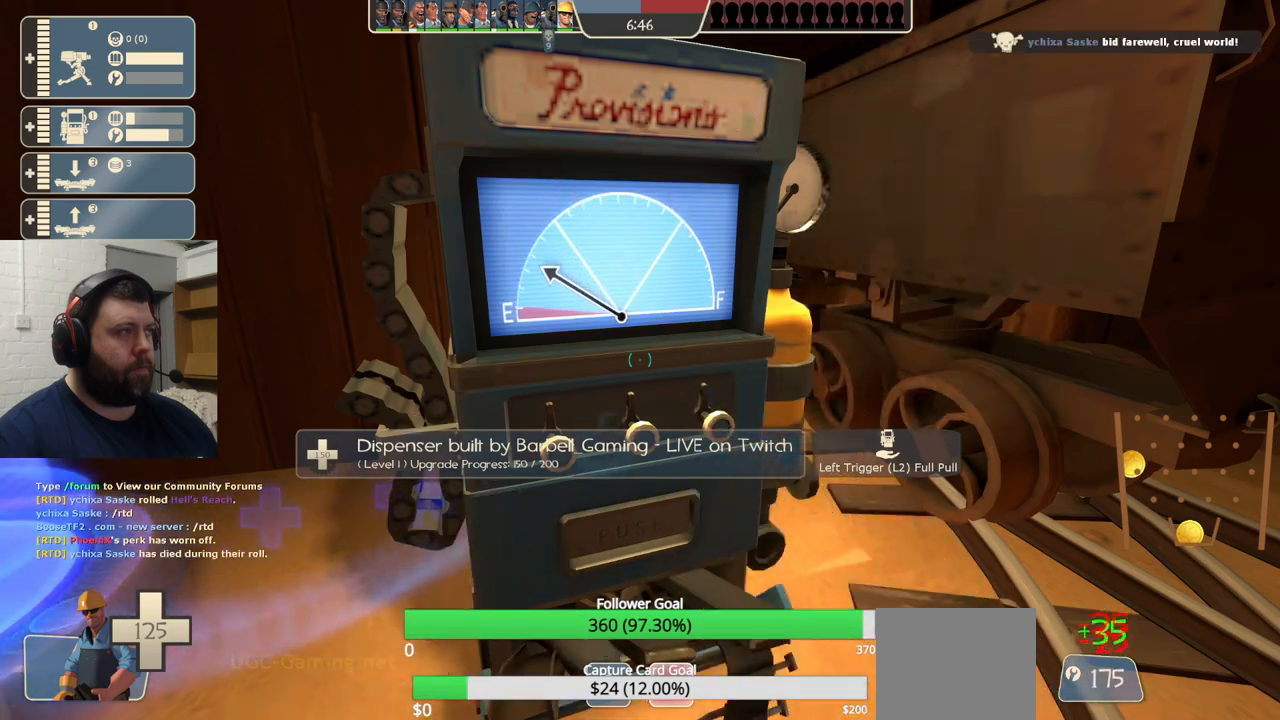
{"buttons": ["R1", "R2"], "left_stick": "center", "right_stick": "center", "events": [[433, "R1", "down"]]}
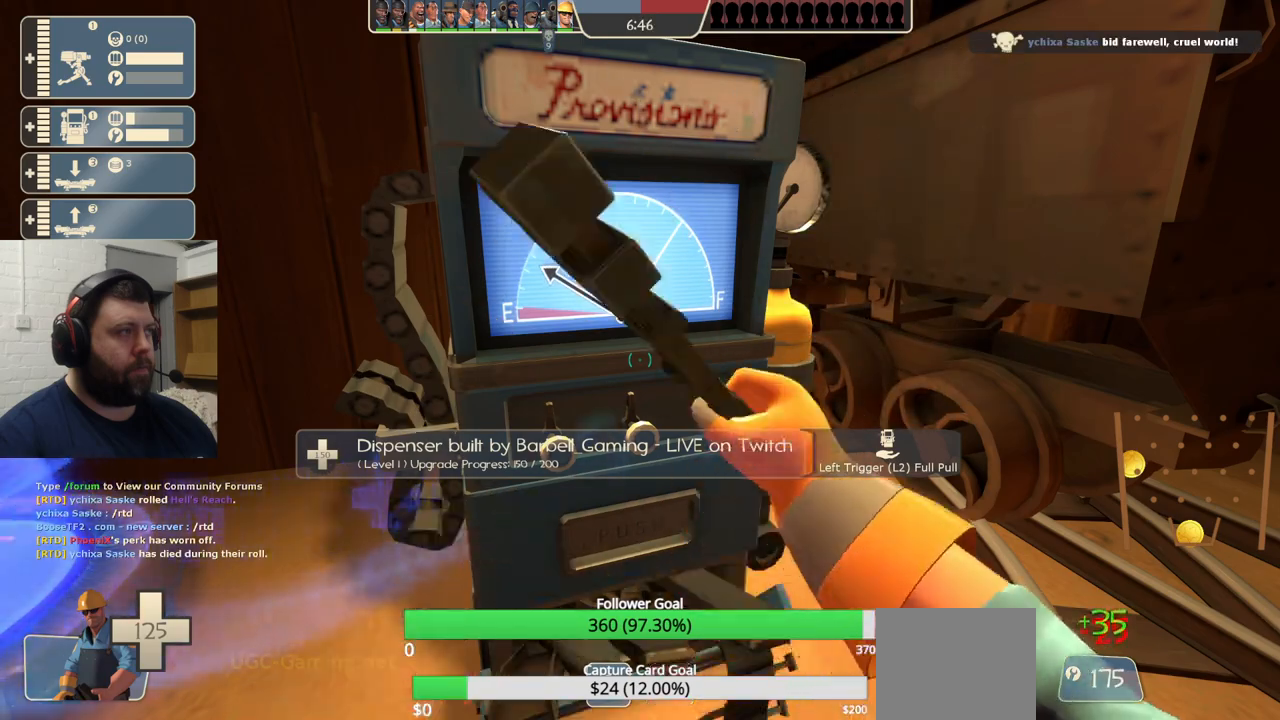
{"buttons": ["R2"], "left_stick": "center", "right_stick": "center", "events": [[50, "R1", "up"]]}
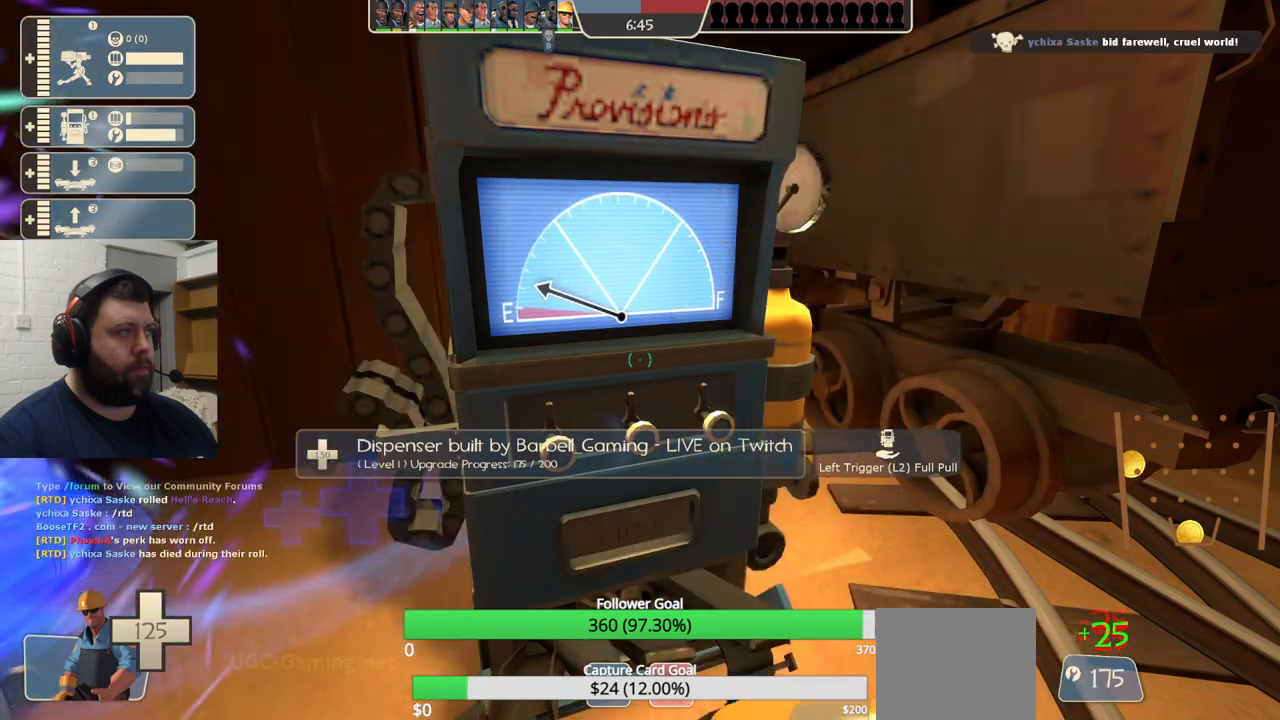
{"buttons": ["R2"], "left_stick": "center", "right_stick": "center", "events": [[283, "R1", "down"], [367, "R1", "up"]]}
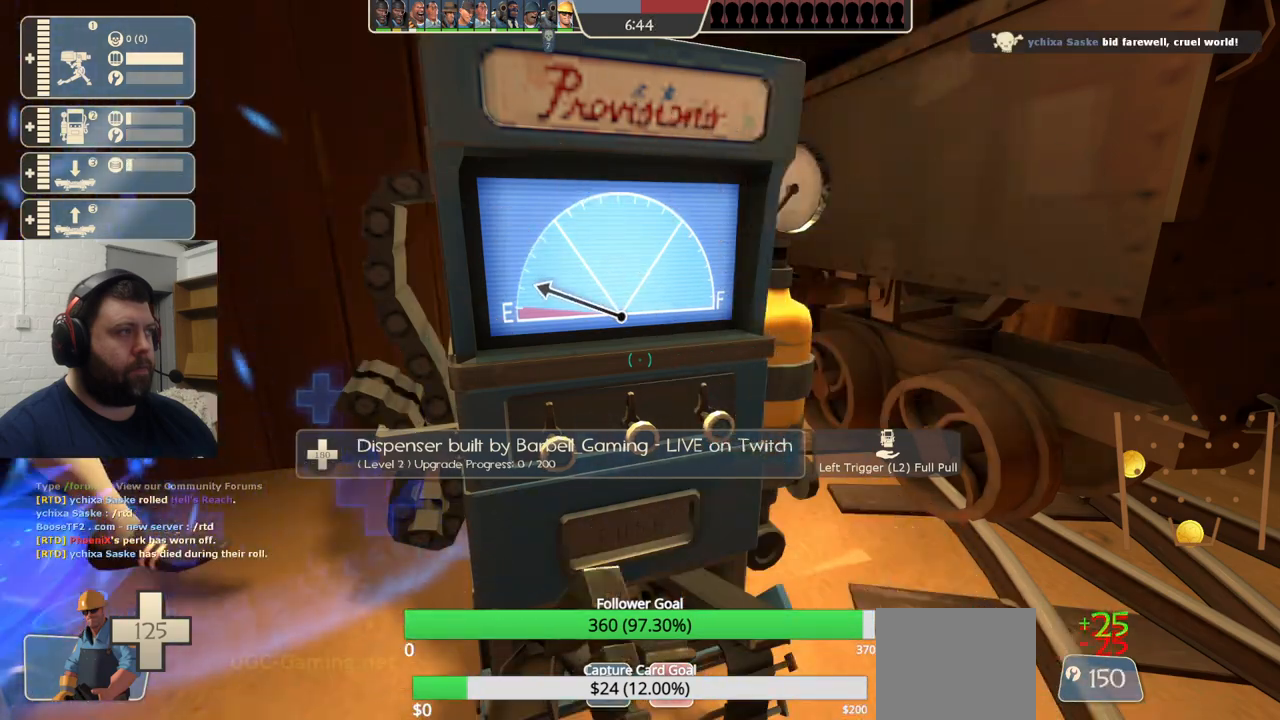
{"buttons": ["R1", "R2"], "left_stick": "center", "right_stick": "center", "events": [[500, "R1", "down"]]}
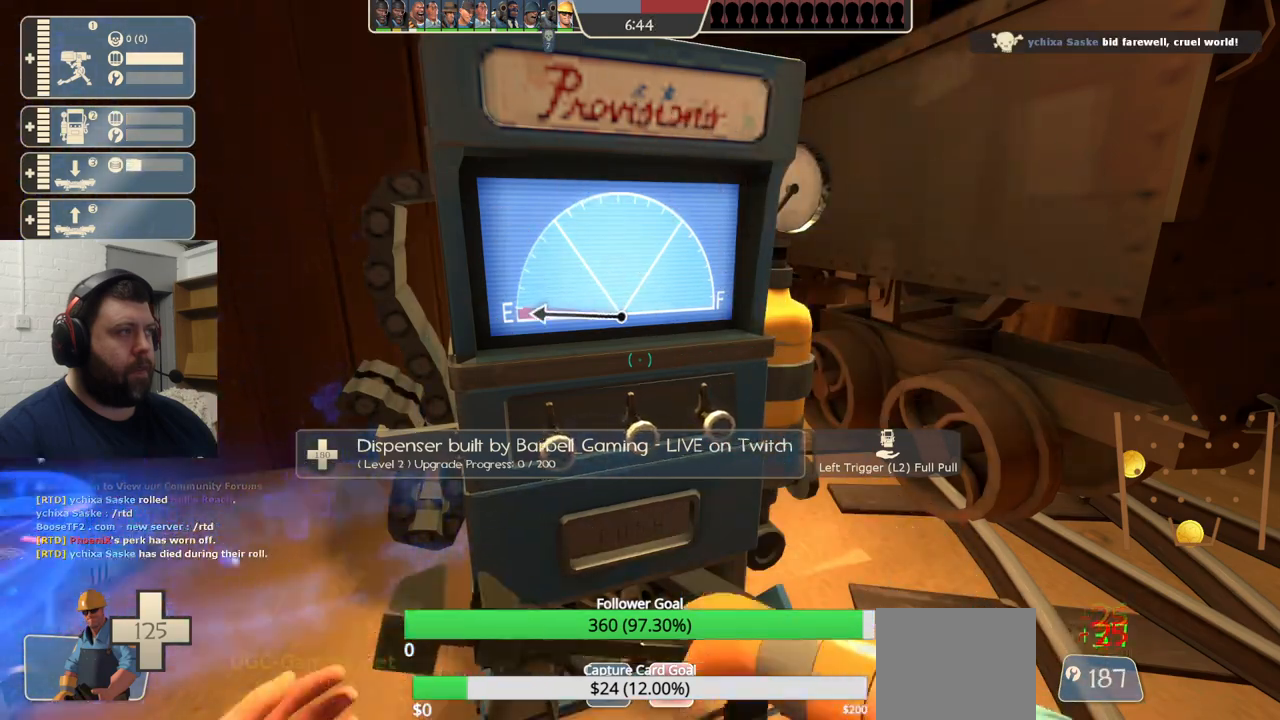
{"buttons": ["R2"], "left_stick": "center", "right_stick": "center", "events": [[200, "R1", "up"]]}
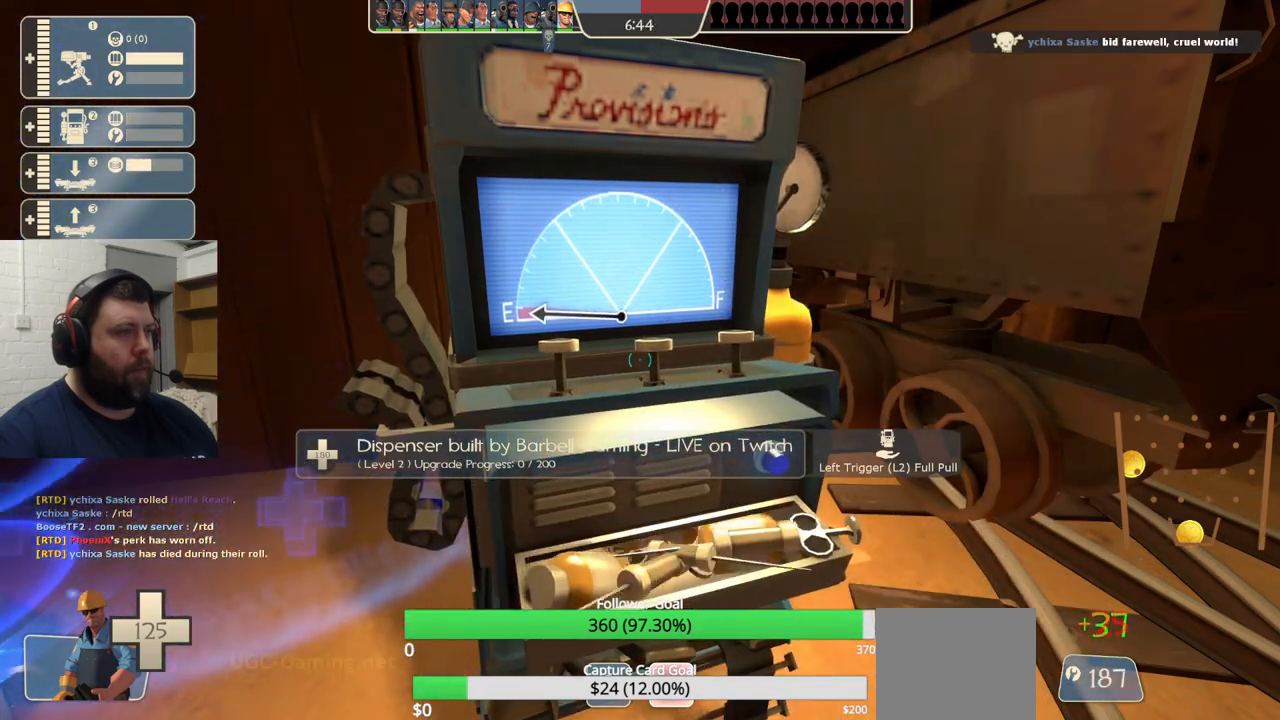
{"buttons": ["R2"], "left_stick": "center", "right_stick": "center", "events": [[417, "R1", "down"], [467, "R1", "up"]]}
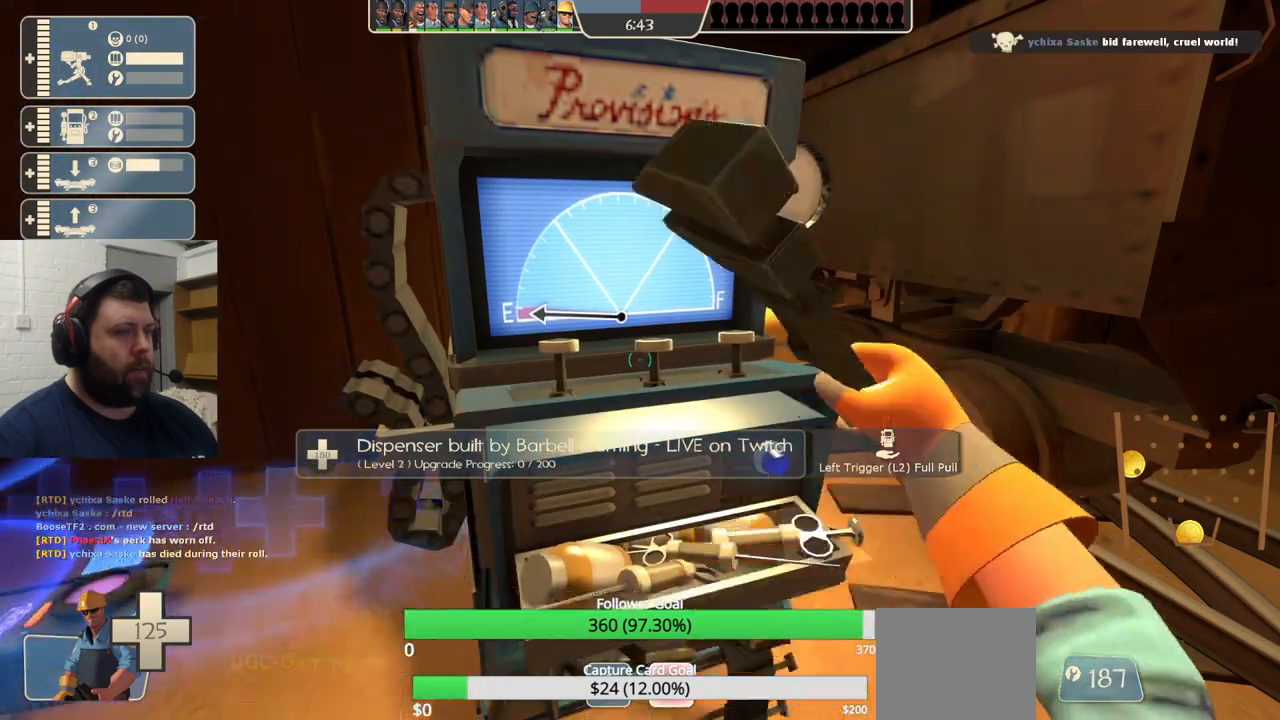
{"buttons": ["R2"], "left_stick": "center", "right_stick": "center"}
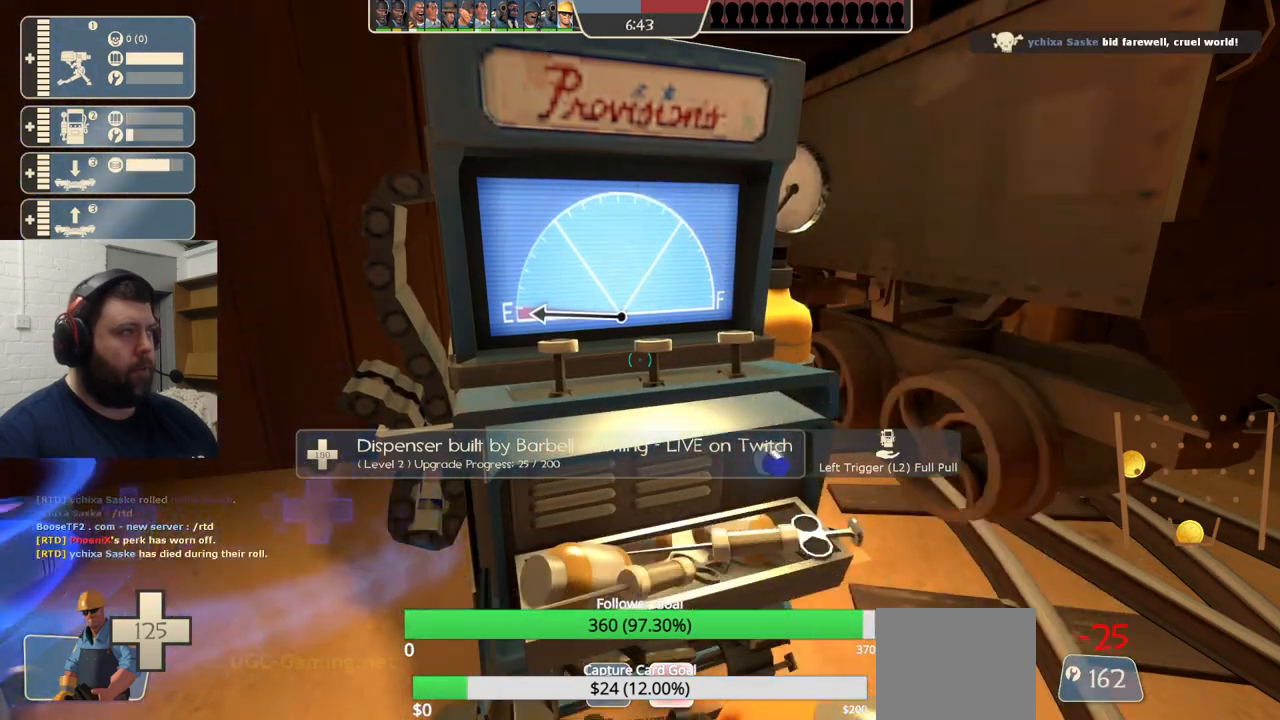
{"buttons": ["R2"], "left_stick": "center", "right_stick": "left", "events": [[167, "R1", "down"], [250, "right_stick", "left"], [333, "R1", "up"], [400, "R1", "down"], [450, "R1", "up"]]}
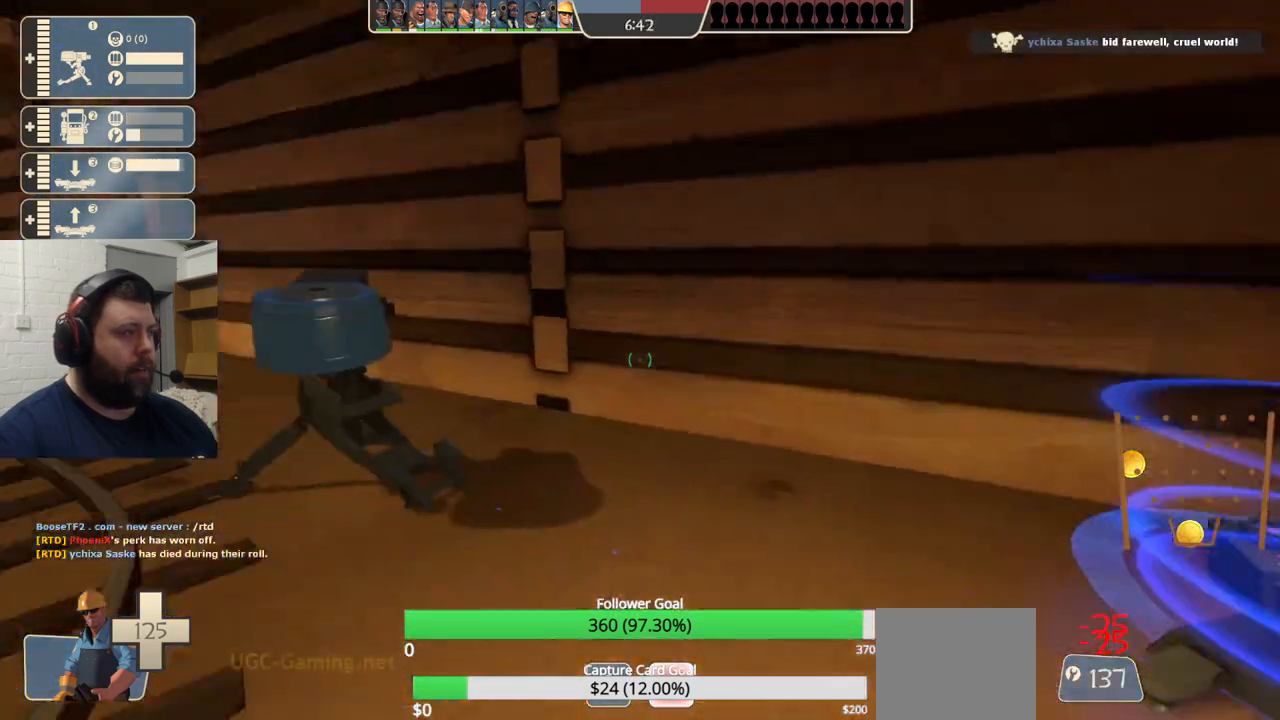
{"buttons": ["R2"], "left_stick": "up", "right_stick": "center", "events": [[133, "right_stick", "center"], [300, "left_stick", "up"]]}
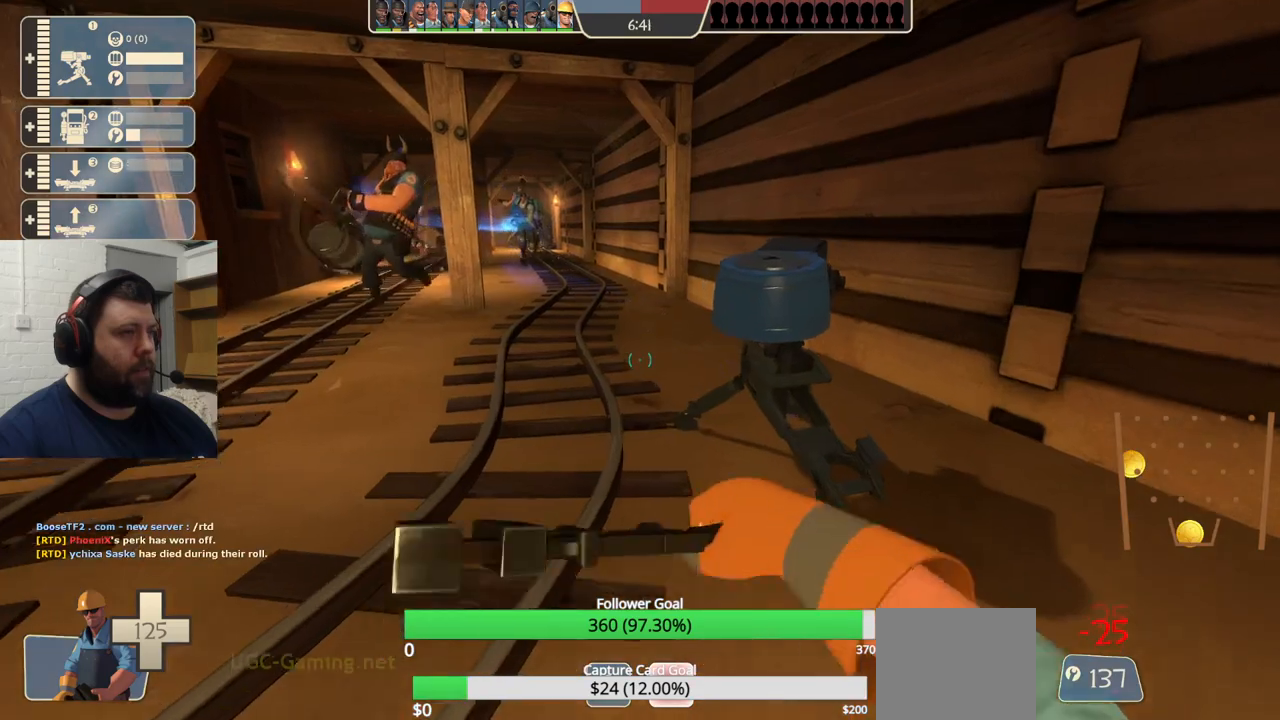
{"buttons": ["R2"], "left_stick": "center", "right_stick": "center", "events": [[350, "left_stick", "center"]]}
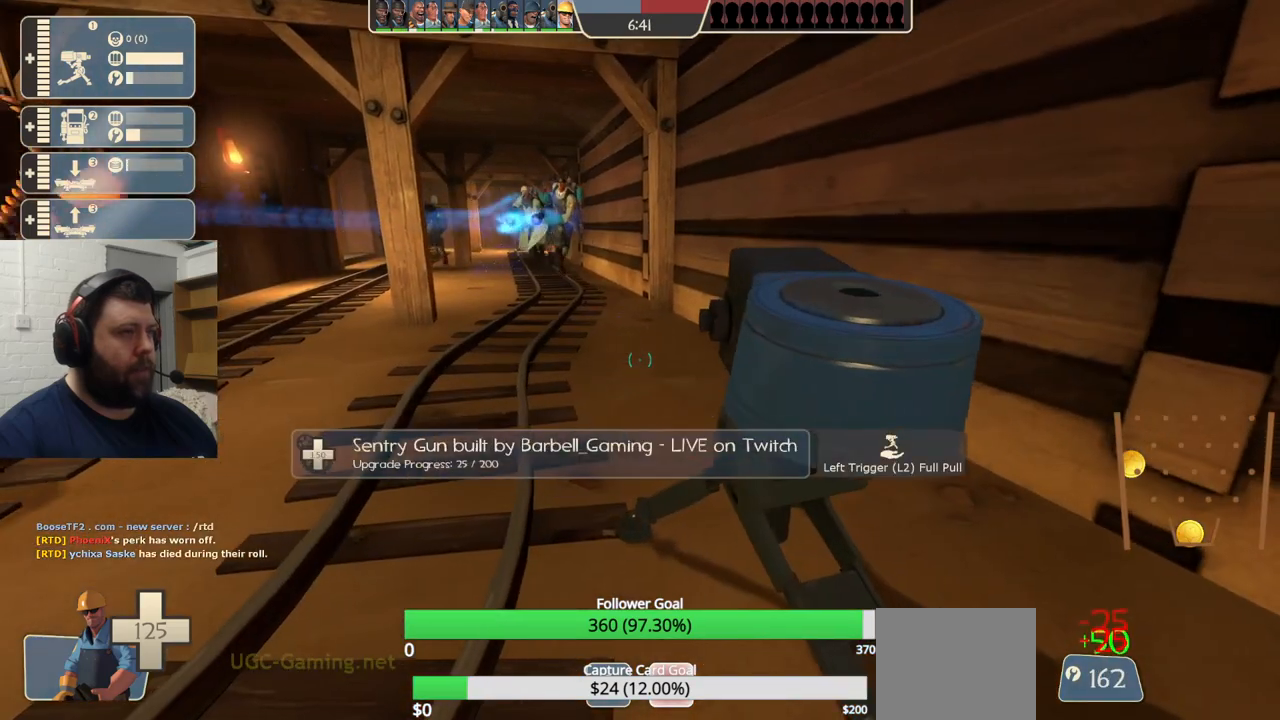
{"buttons": ["R2"], "left_stick": "center", "right_stick": "center", "events": [[233, "left_stick", "right"], [383, "left_stick", "center"]]}
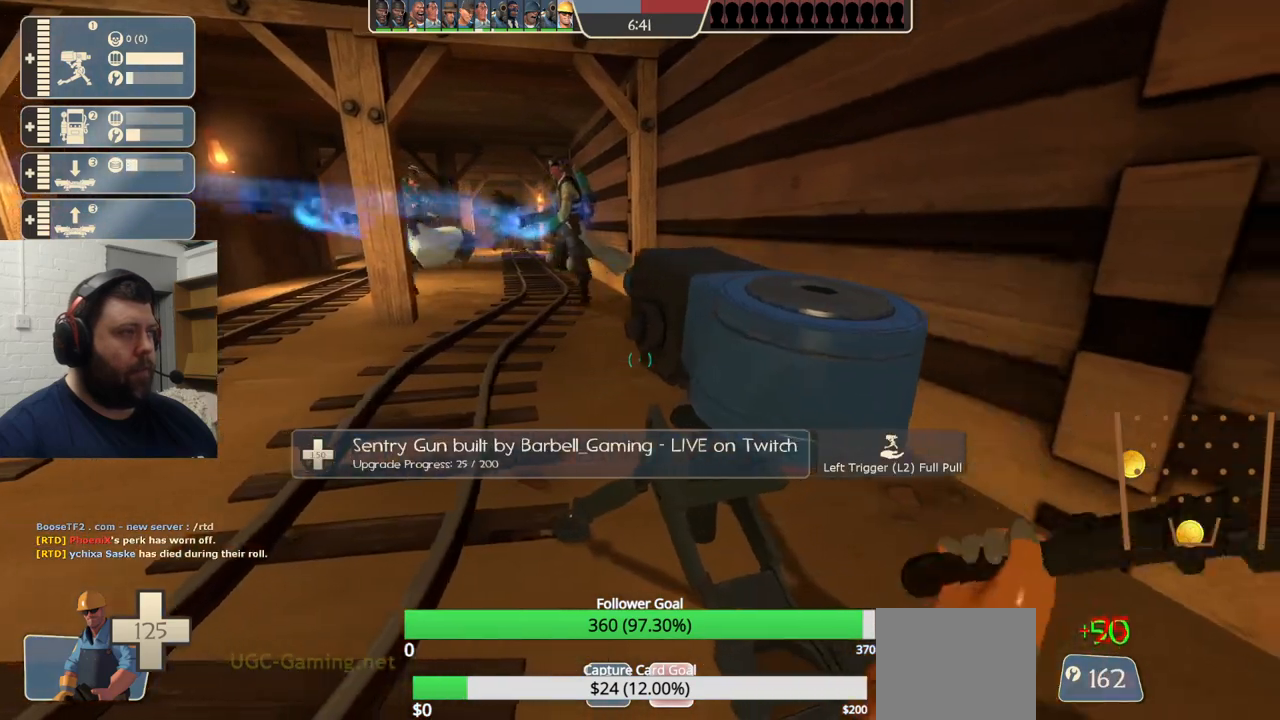
{"buttons": ["R2"], "left_stick": "center", "right_stick": "center", "events": []}
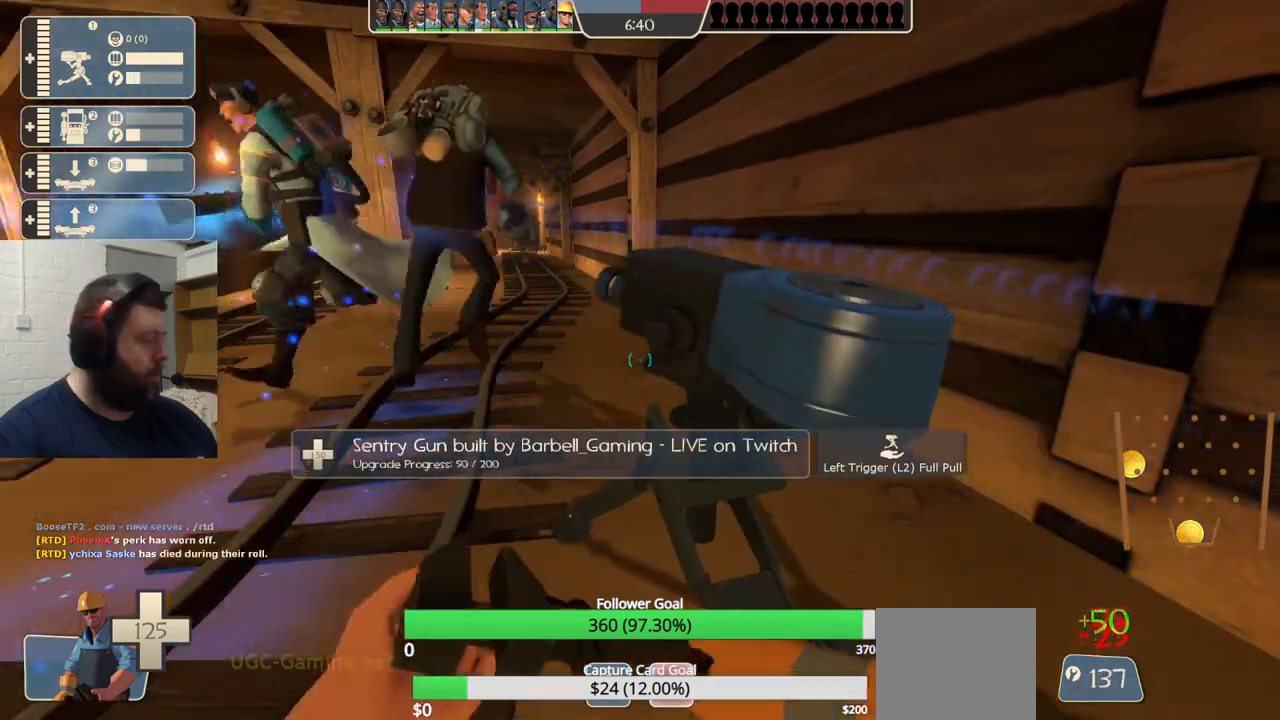
{"buttons": ["R2"], "left_stick": "center", "right_stick": "center", "events": [[150, "right_stick", "right"], [300, "right_stick", "center"]]}
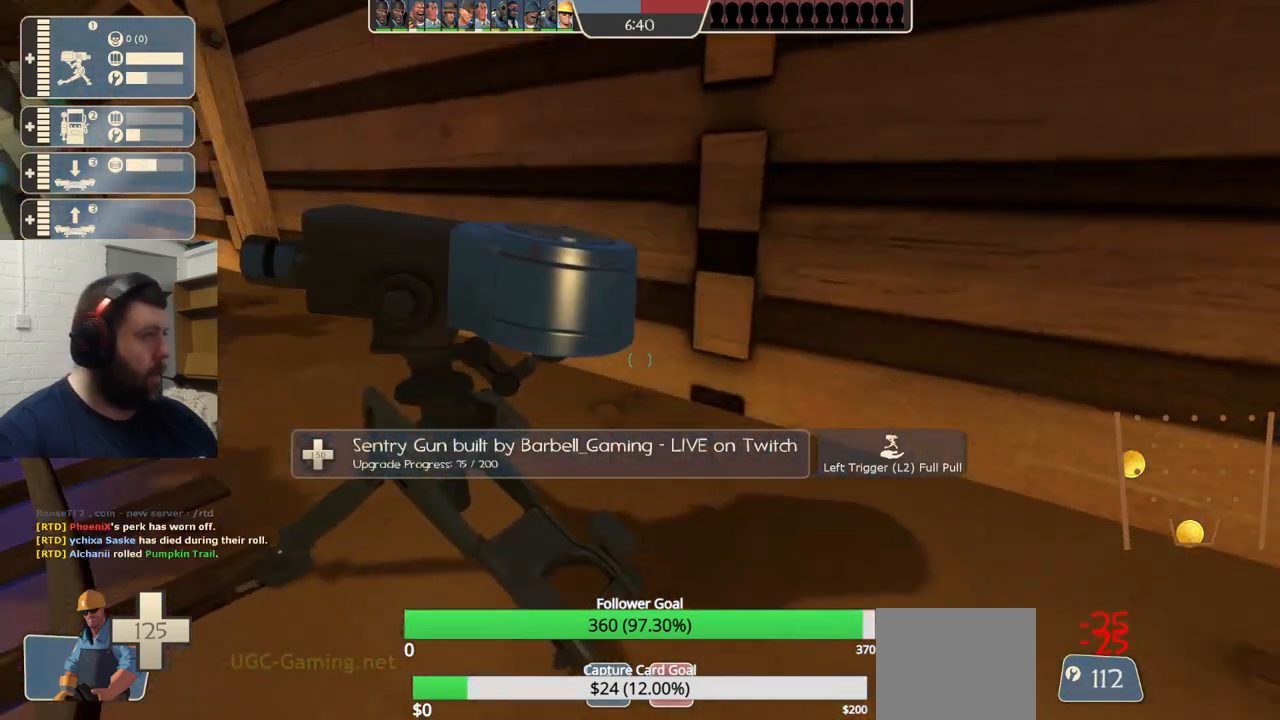
{"buttons": ["R2"], "left_stick": "center", "right_stick": "center", "events": []}
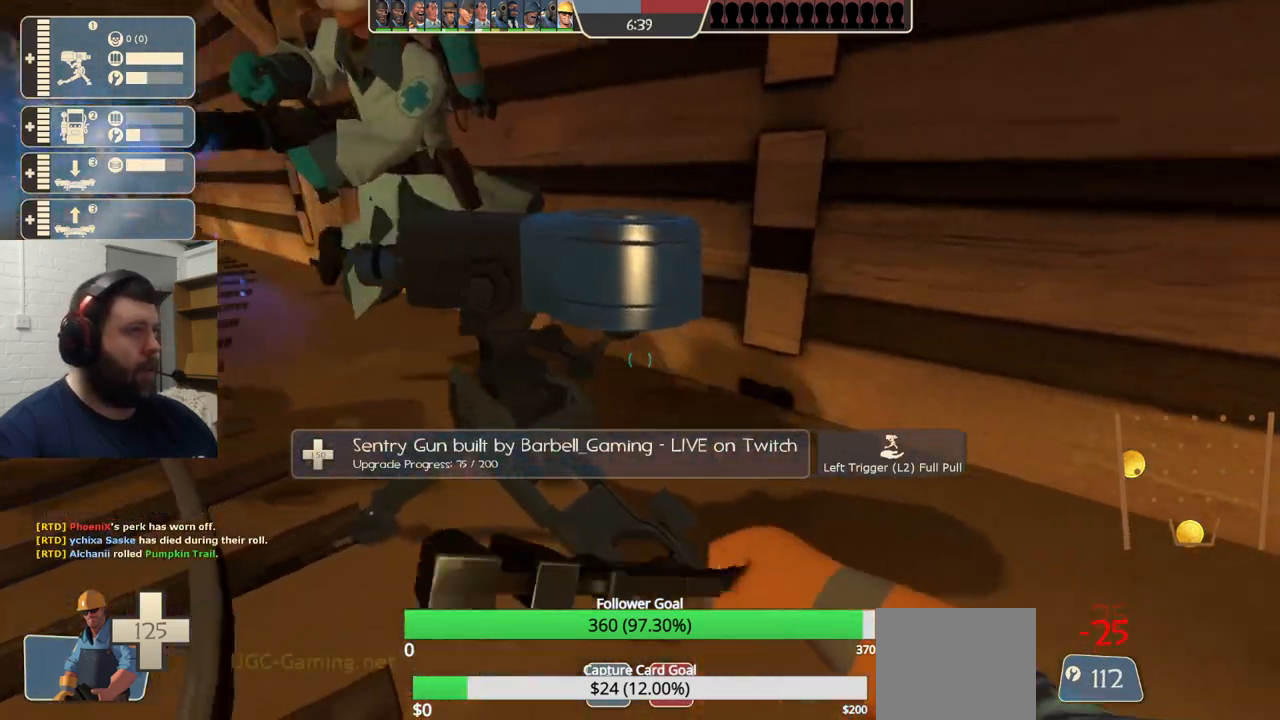
{"buttons": ["R2"], "left_stick": "center", "right_stick": "center", "events": []}
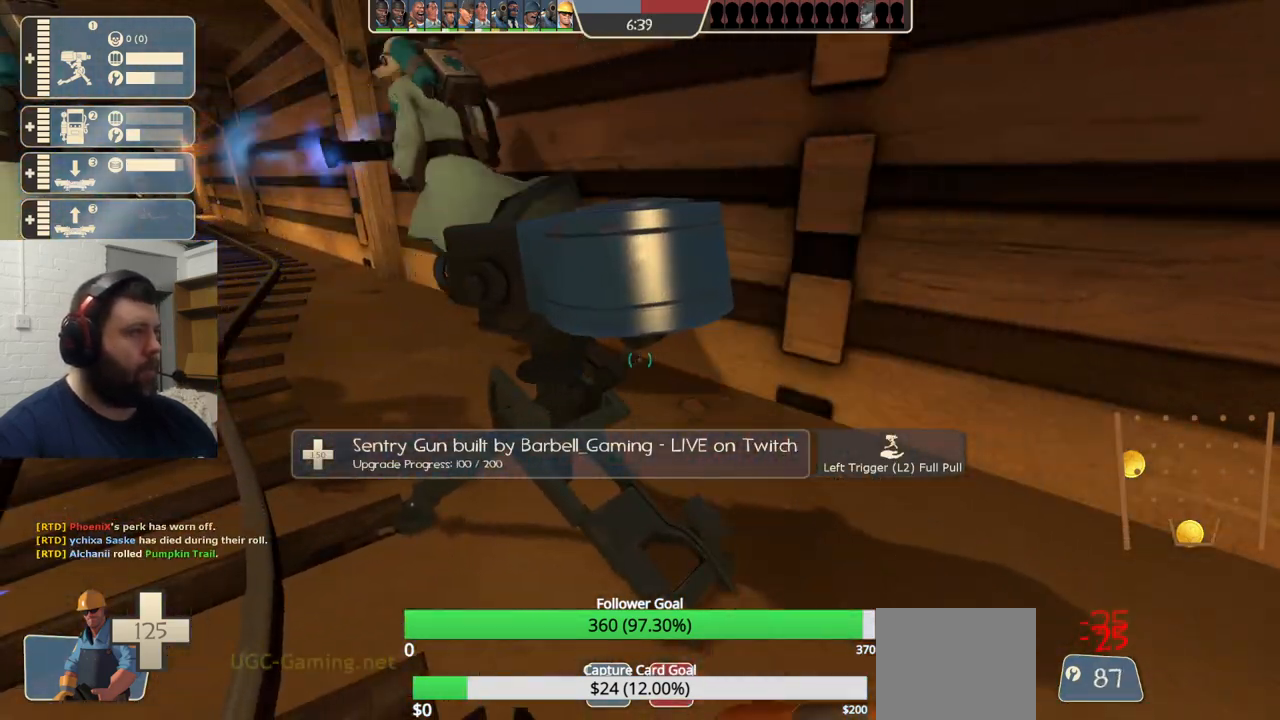
{"buttons": ["R2"], "left_stick": "center", "right_stick": "center", "events": []}
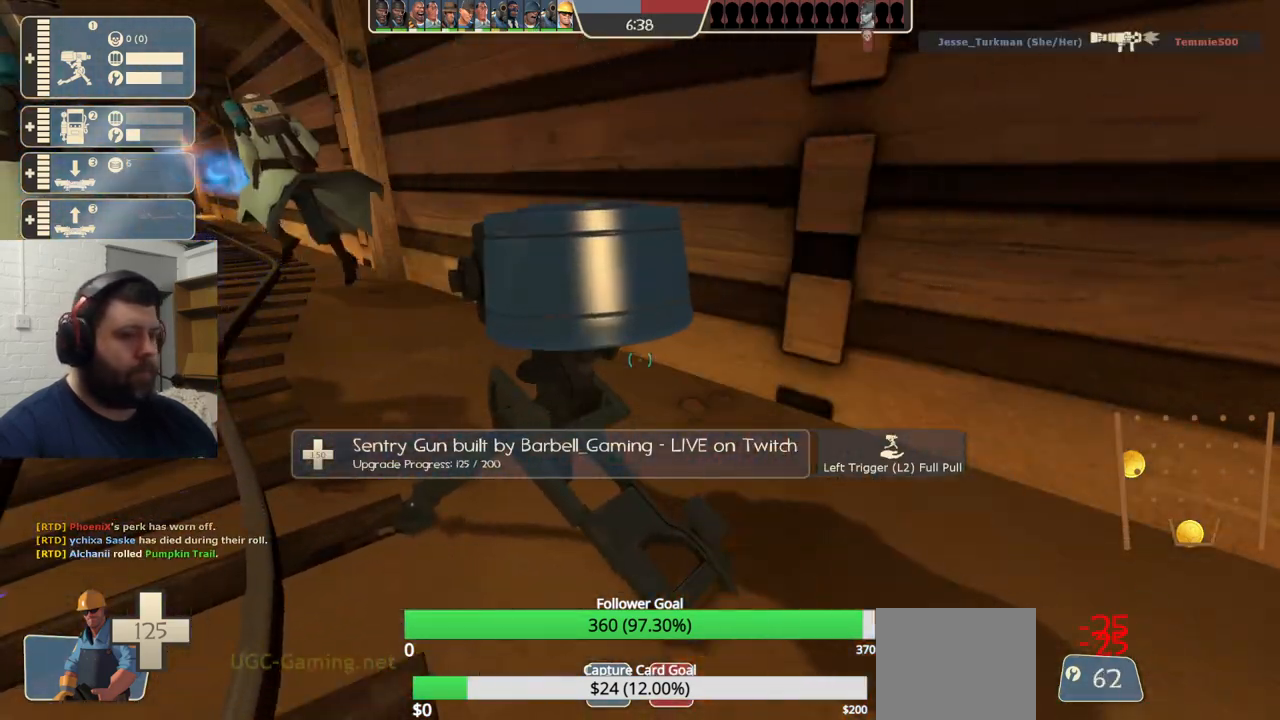
{"buttons": ["R2"], "left_stick": "center", "right_stick": "center", "events": []}
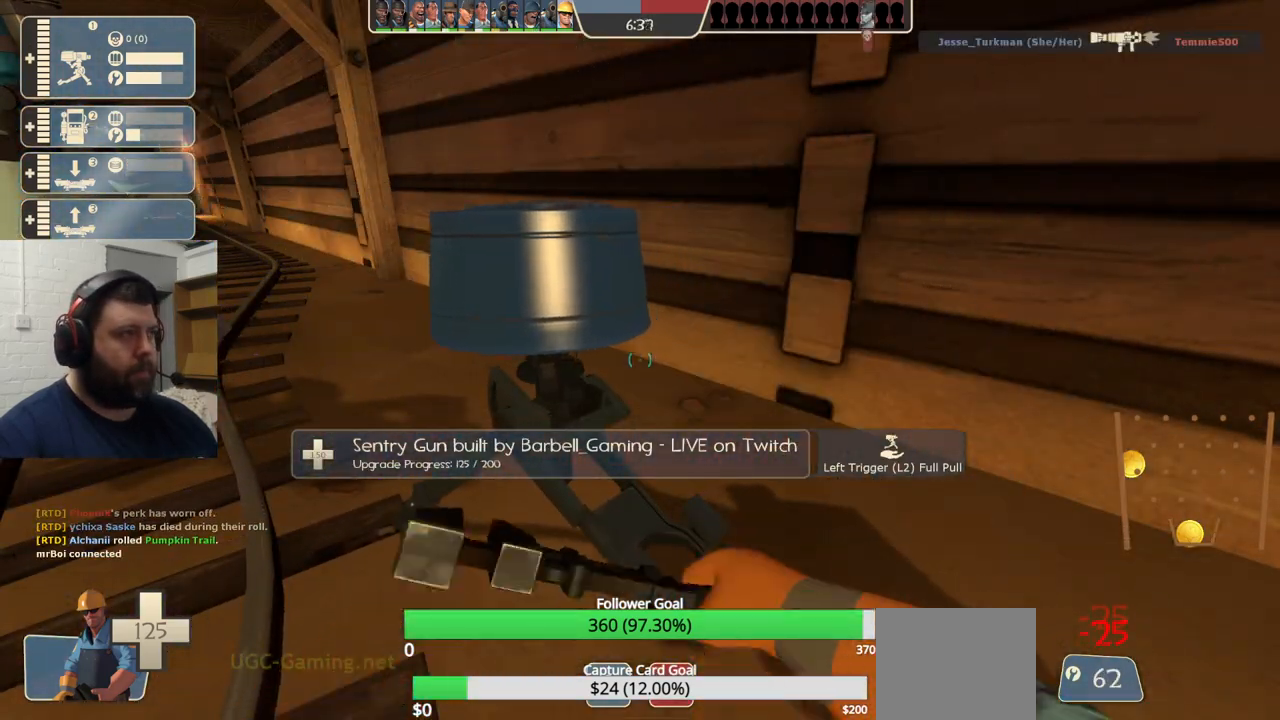
{"buttons": ["R2", "L3"], "left_stick": "down", "right_stick": "center", "events": [[317, "left_stick", "down"], [350, "L3", "down"]]}
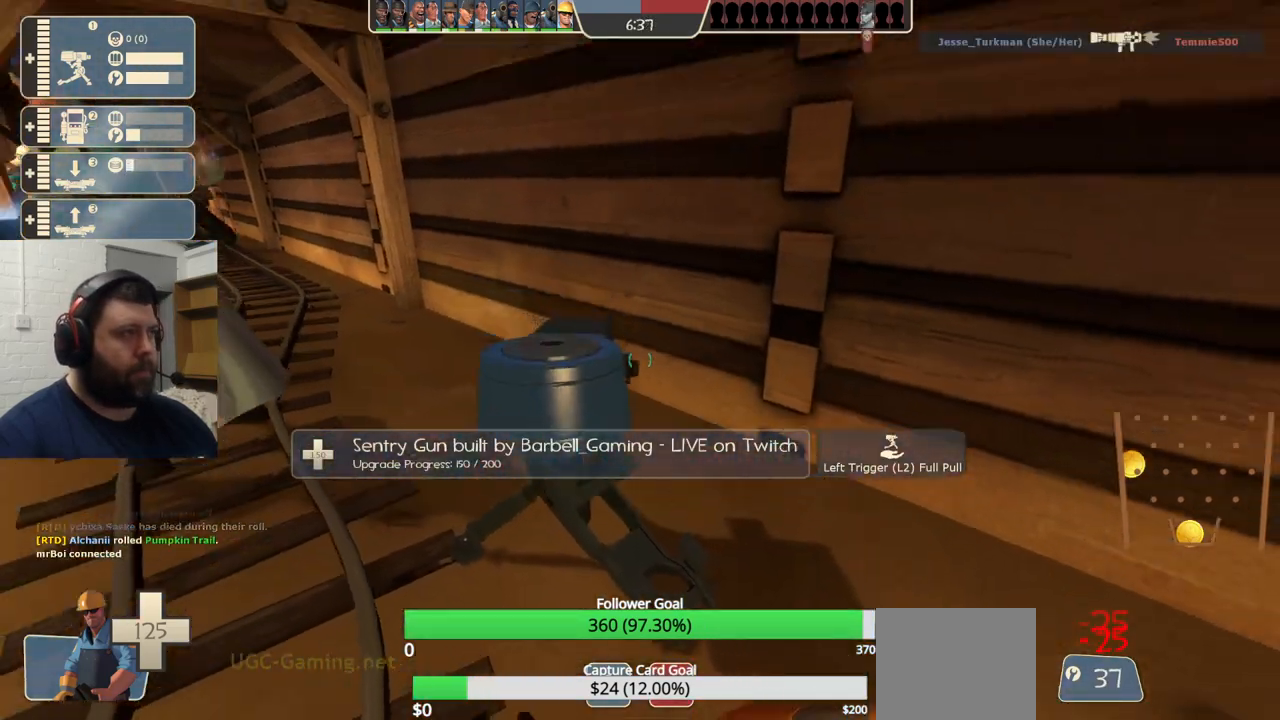
{"buttons": [], "left_stick": "up", "right_stick": "center", "events": [[17, "L3", "up"], [83, "R2", "up"], [150, "left_stick", "center"], [267, "right_stick", "left"], [367, "left_stick", "up"], [450, "right_stick", "center"]]}
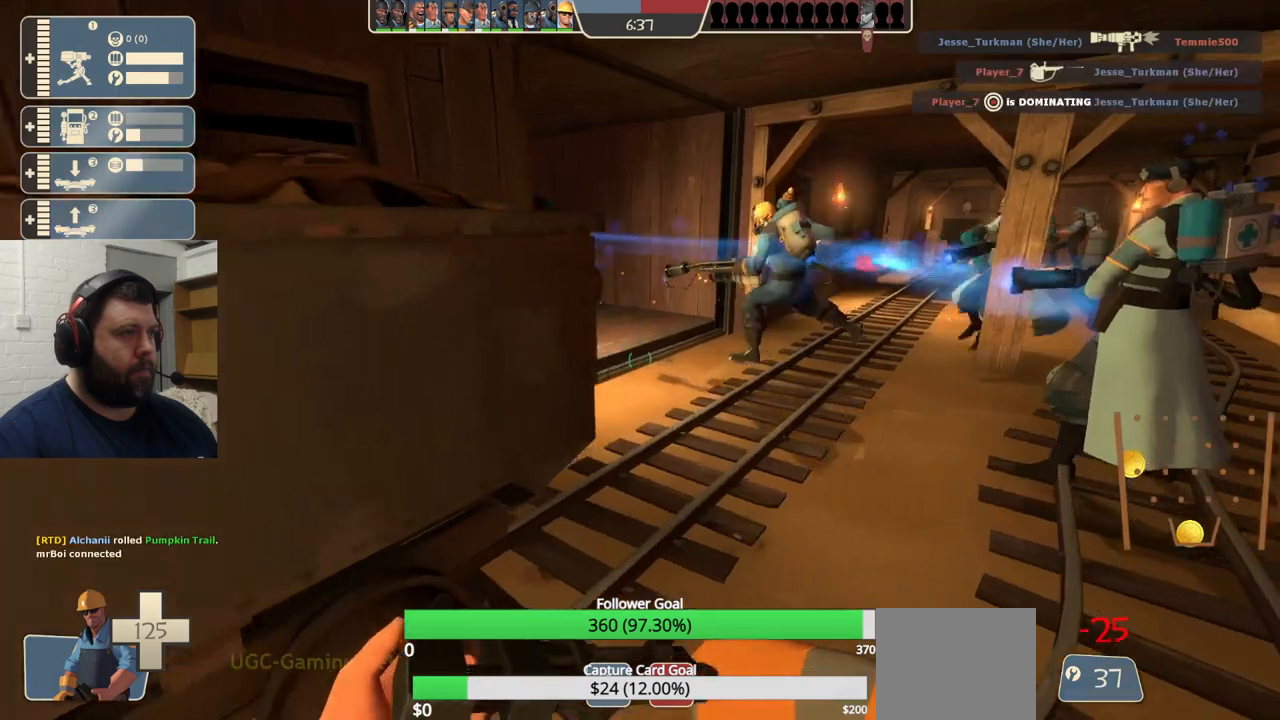
{"buttons": [], "left_stick": "up", "right_stick": "center", "events": [[317, "right_stick", "left"], [467, "right_stick", "center"]]}
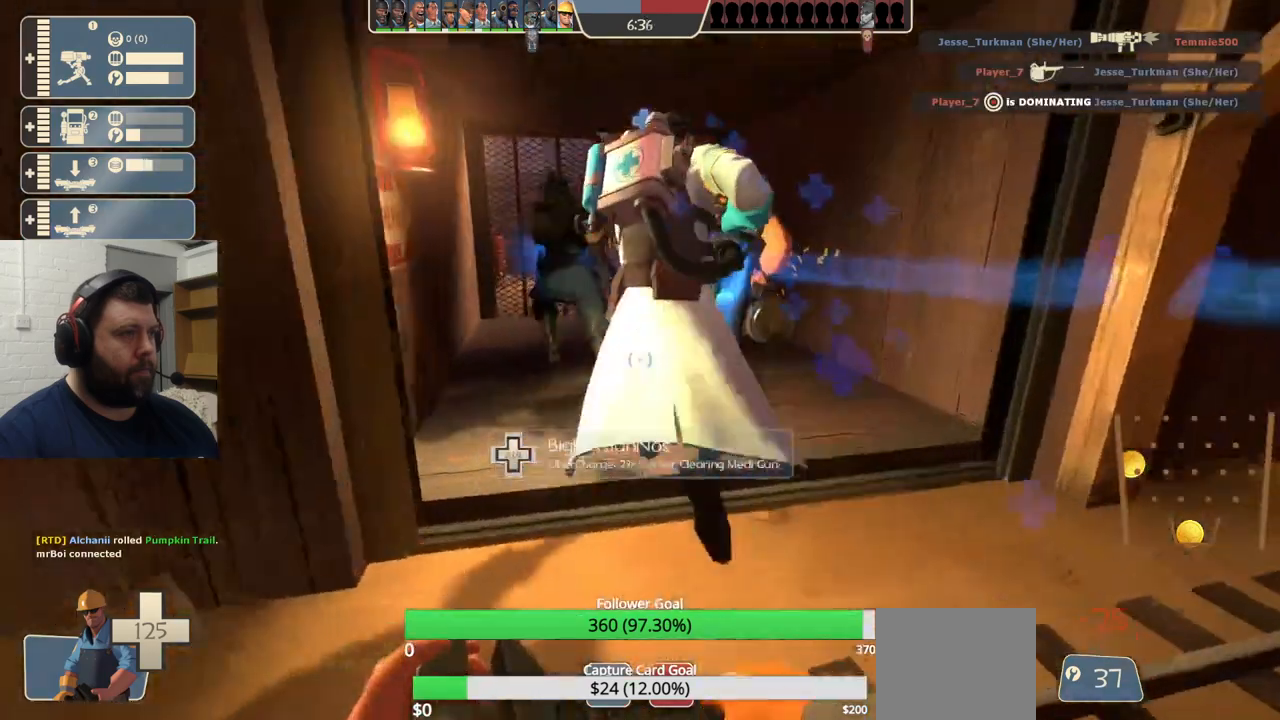
{"buttons": [], "left_stick": "down-right", "right_stick": "right", "events": [[217, "left_stick", "down-right"], [233, "right_stick", "right"]]}
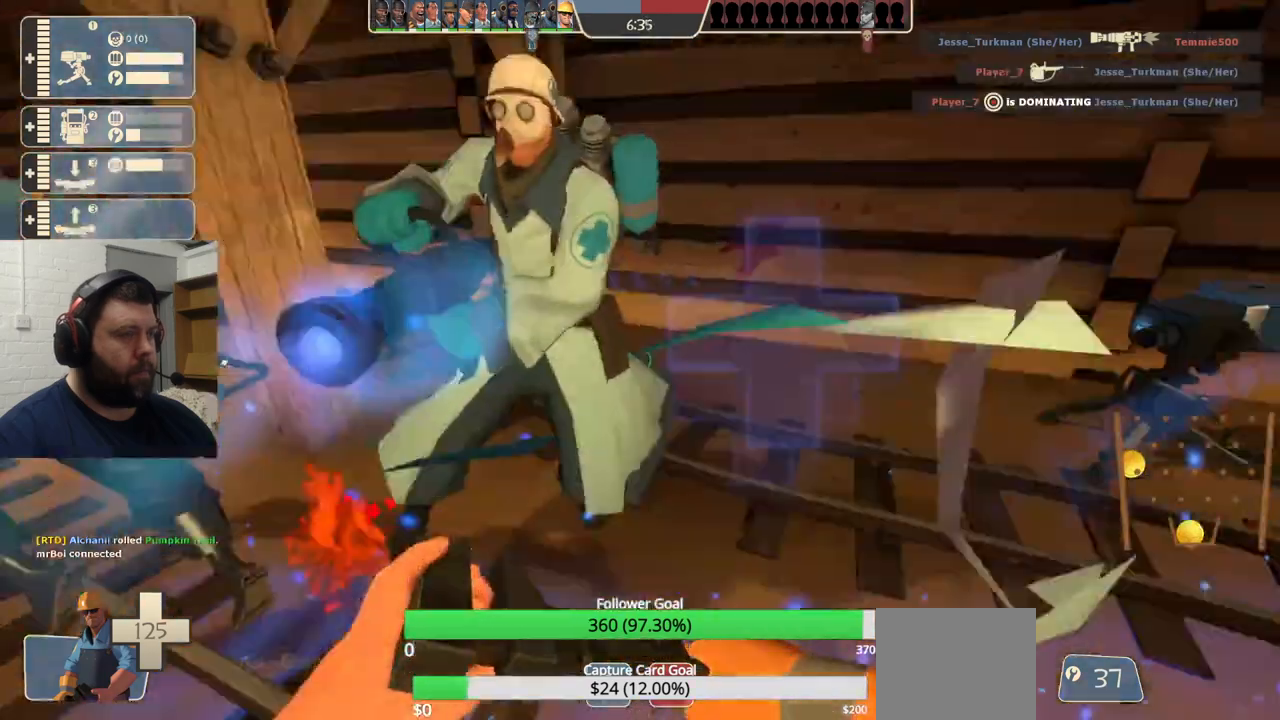
{"buttons": ["R2"], "left_stick": "center", "right_stick": "center", "events": [[33, "right_stick", "center"], [100, "left_stick", "up-right"], [417, "R2", "down"], [500, "left_stick", "center"]]}